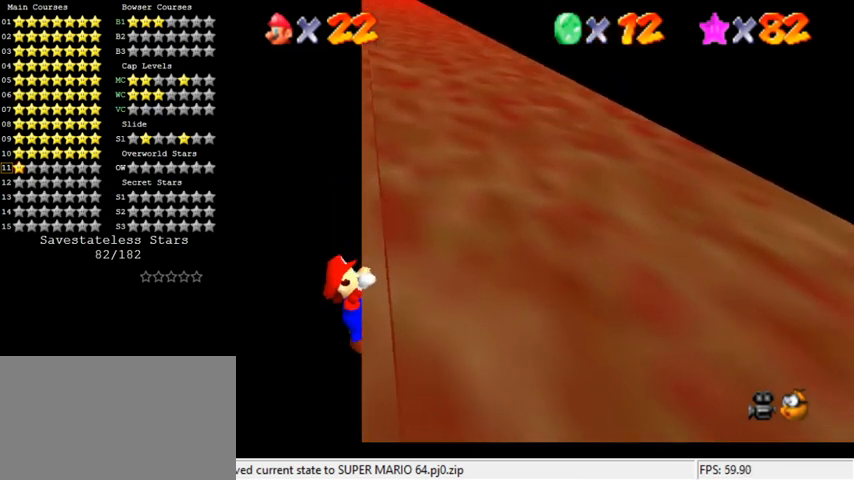
Gameplay with keyboard; each line is a JSON object with the keys held at the frame after it. "events" lists presses ("down") and releases ("up") of "a", "c", "ctrl", "d", "down", "left", "return", "right", "s", "shift", "up", "w", "x" and "y" between this image and that frame as [ms after this image, input, new state], when the widget could be followed in between. No other keys are recorded. Mouse input is not recorded.
{"keys": [], "events": [[367, "up", "up"]]}
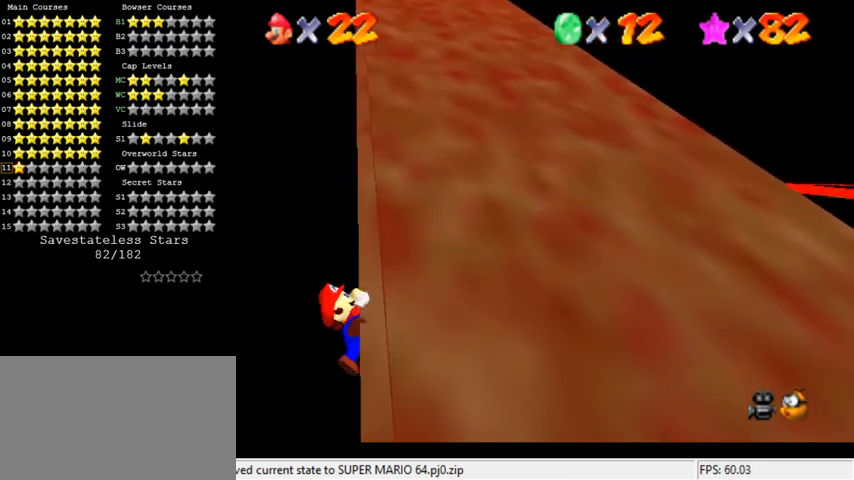
{"keys": [], "events": []}
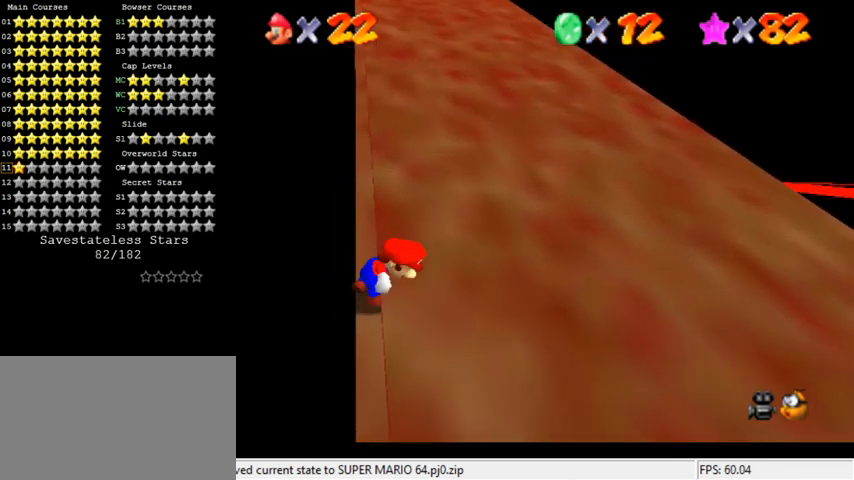
{"keys": ["shift", "up"], "events": [[233, "shift", "down"], [267, "up", "down"]]}
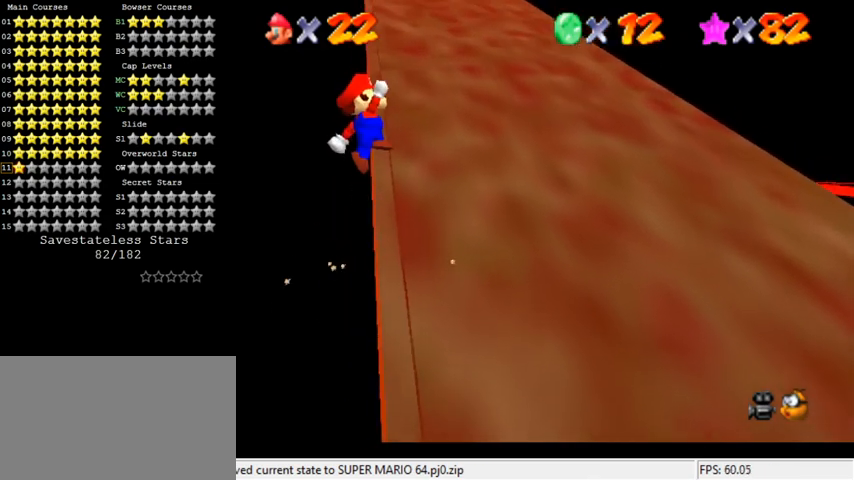
{"keys": ["shift", "up"], "events": []}
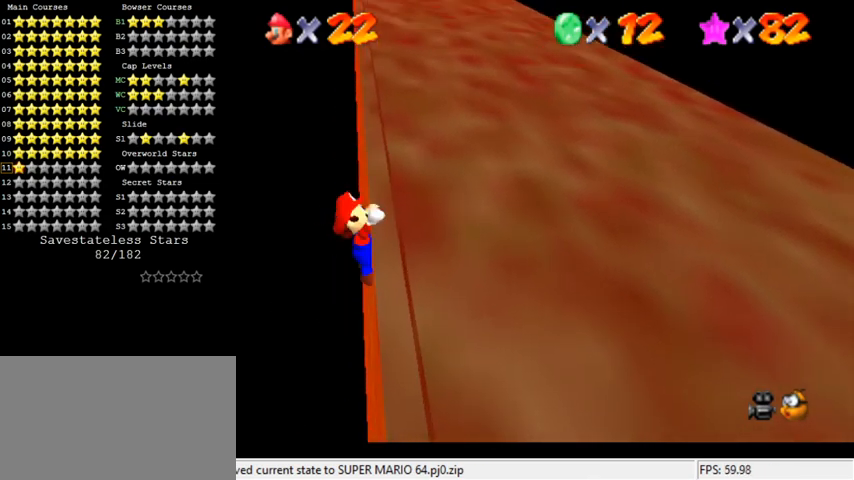
{"keys": ["up"], "events": [[33, "shift", "up"]]}
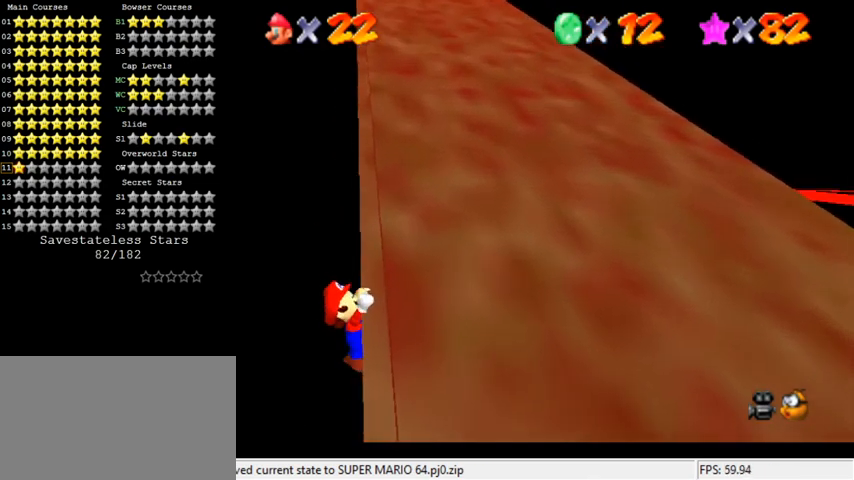
{"keys": [], "events": [[33, "up", "up"]]}
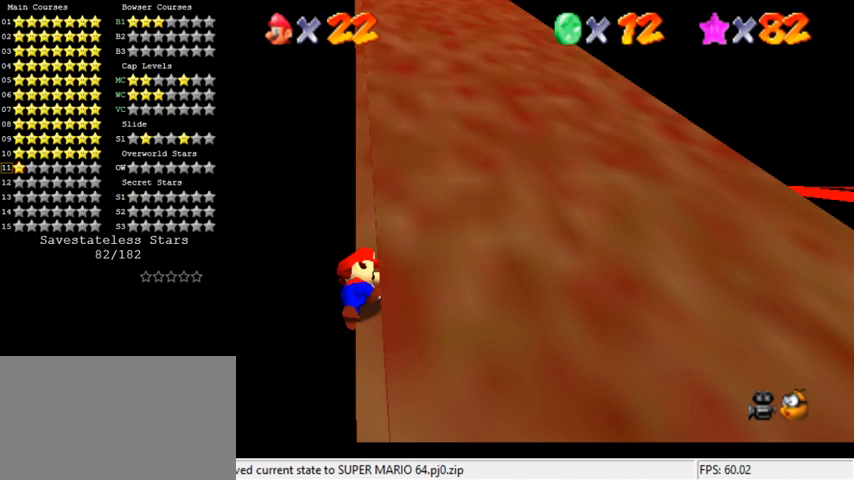
{"keys": ["shift", "up"], "events": [[333, "shift", "down"], [400, "up", "down"]]}
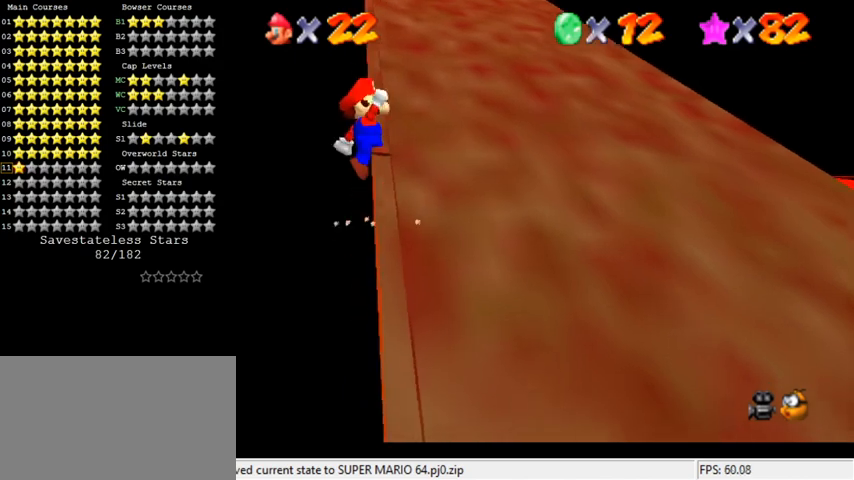
{"keys": ["shift", "up"], "events": []}
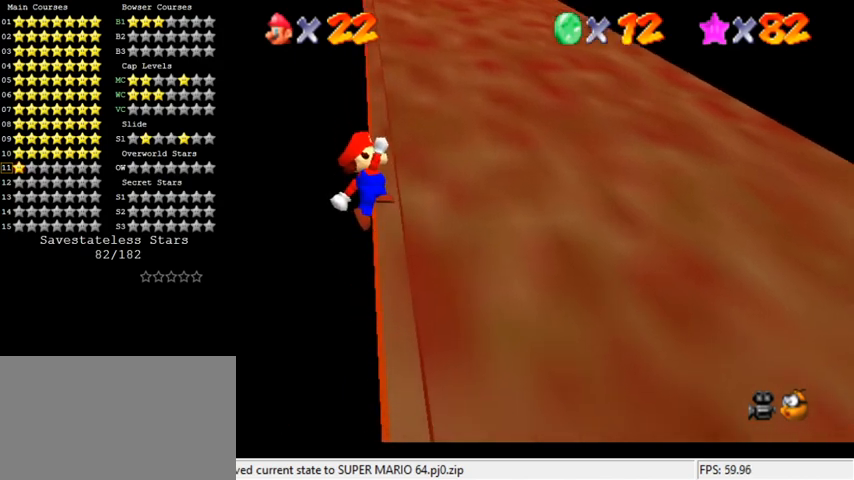
{"keys": ["up"], "events": [[167, "shift", "up"]]}
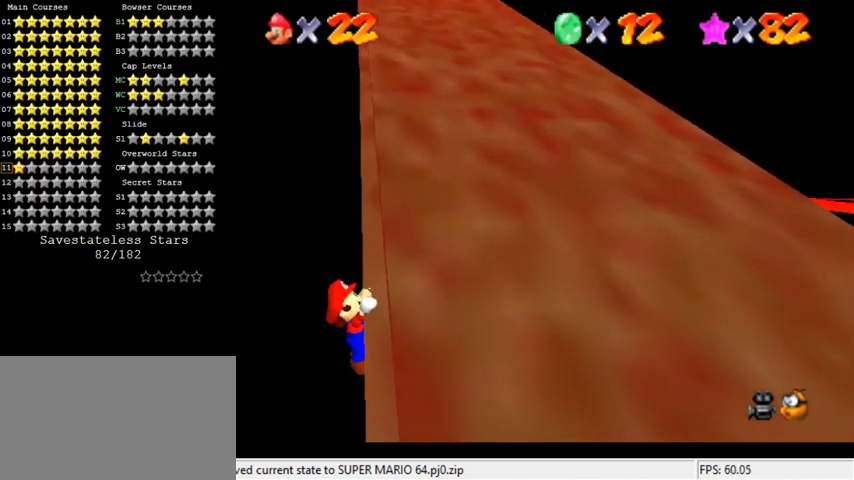
{"keys": [], "events": [[100, "up", "up"]]}
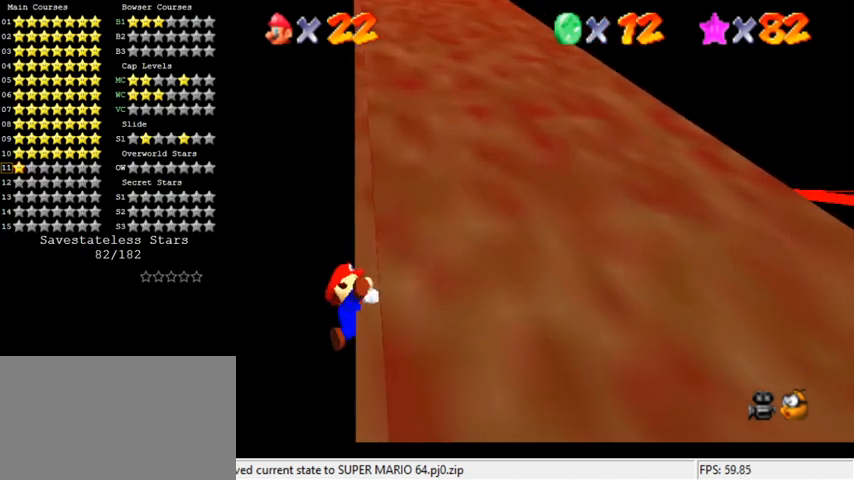
{"keys": ["shift", "up"], "events": [[467, "shift", "down"], [500, "up", "down"]]}
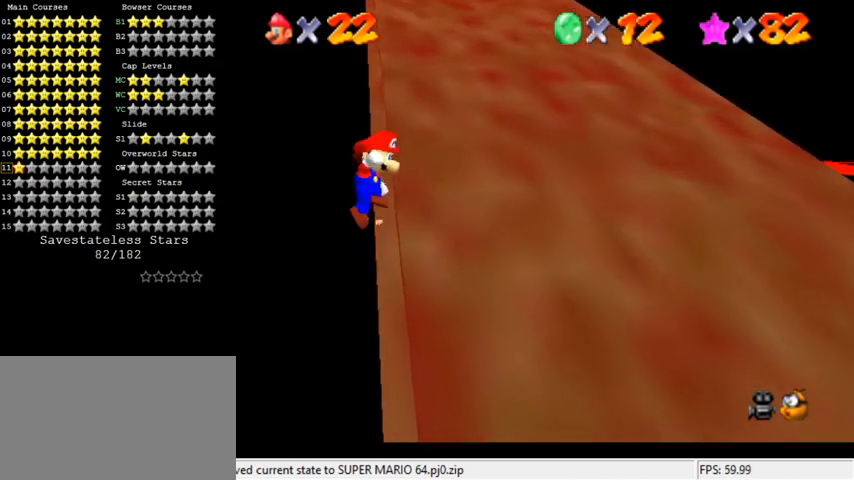
{"keys": ["shift", "up"], "events": []}
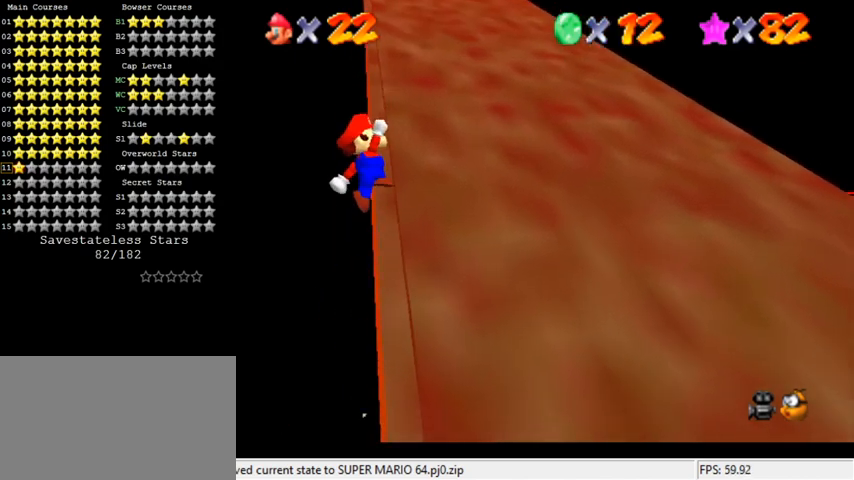
{"keys": ["up"], "events": [[233, "shift", "up"]]}
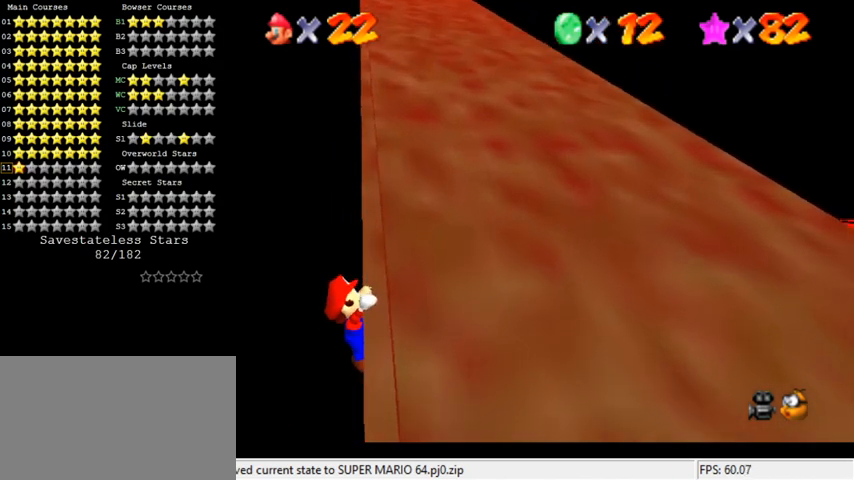
{"keys": [], "events": [[200, "up", "up"]]}
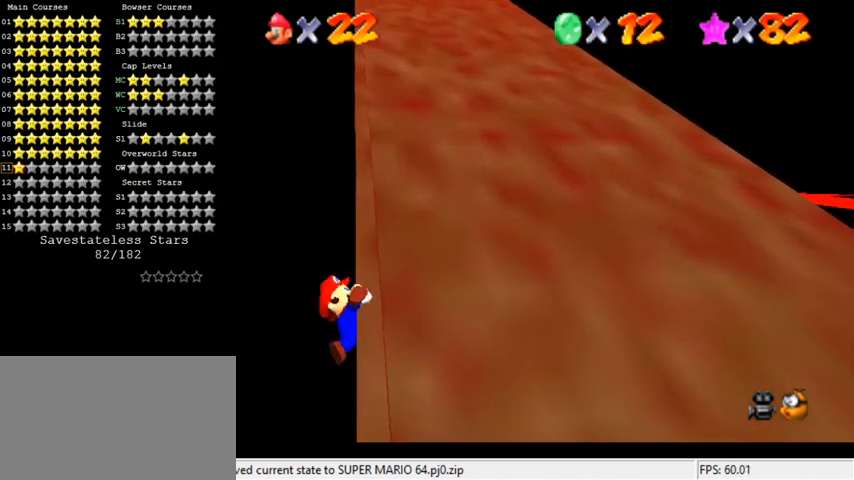
{"keys": [], "events": []}
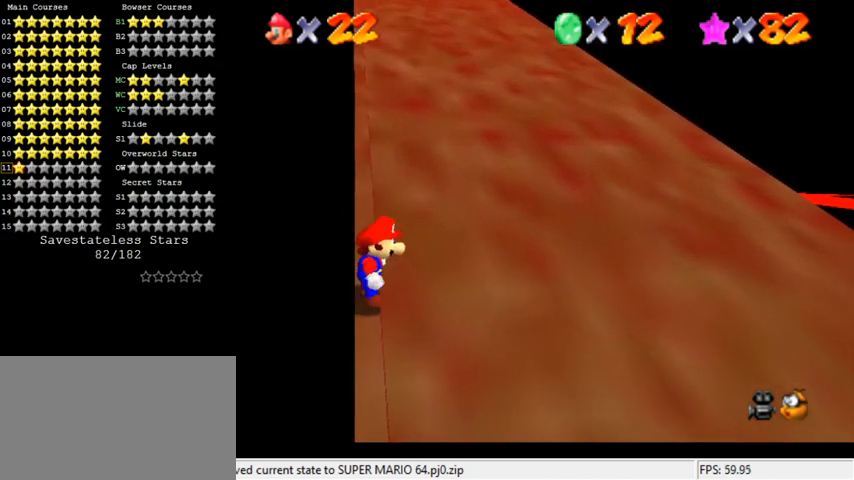
{"keys": ["shift", "up"], "events": [[33, "shift", "down"], [67, "up", "down"]]}
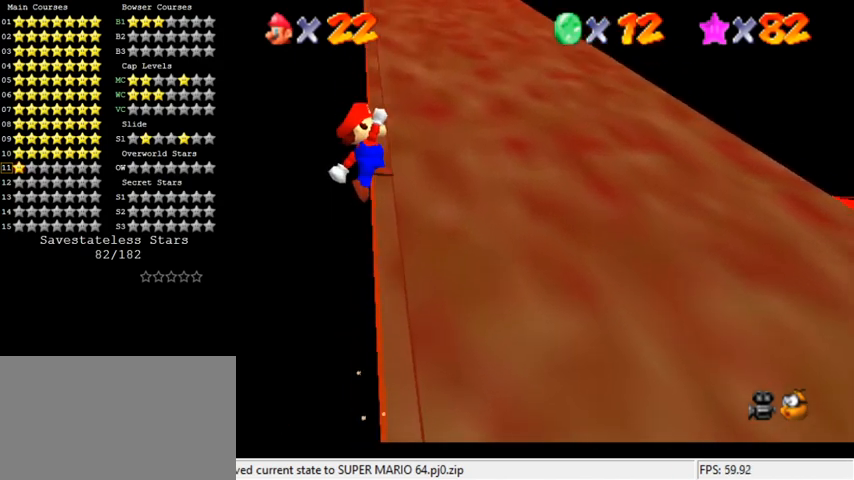
{"keys": ["up"], "events": [[200, "shift", "up"]]}
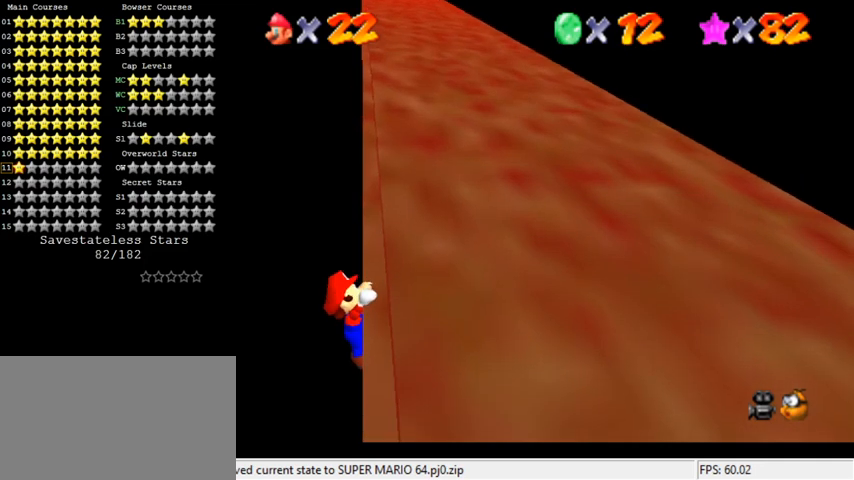
{"keys": [], "events": [[233, "up", "up"]]}
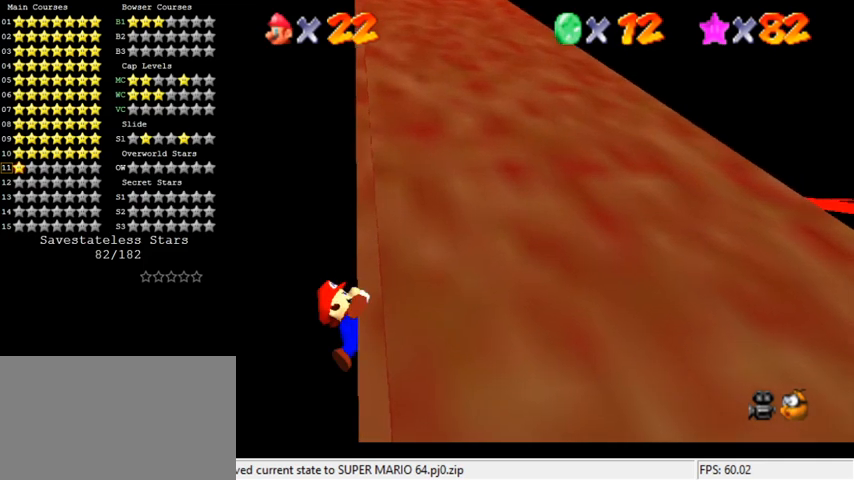
{"keys": [], "events": []}
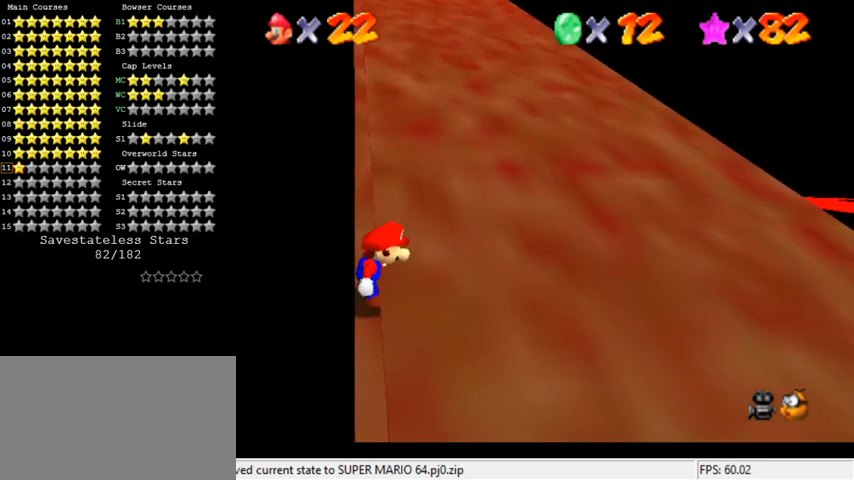
{"keys": ["shift", "up"], "events": [[67, "shift", "down"], [100, "up", "down"]]}
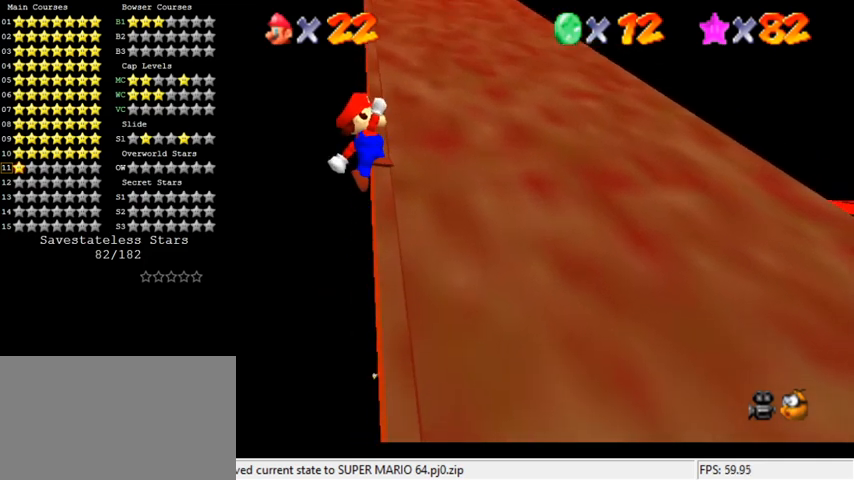
{"keys": ["up"], "events": [[267, "shift", "up"]]}
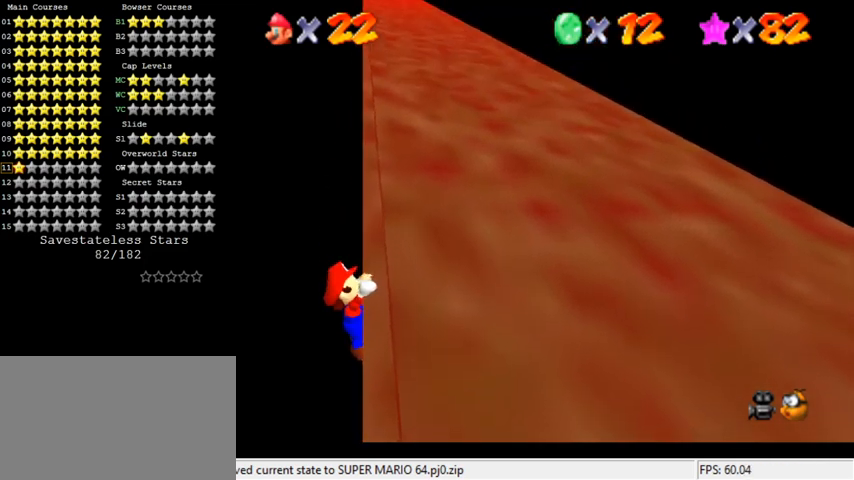
{"keys": [], "events": [[233, "up", "up"]]}
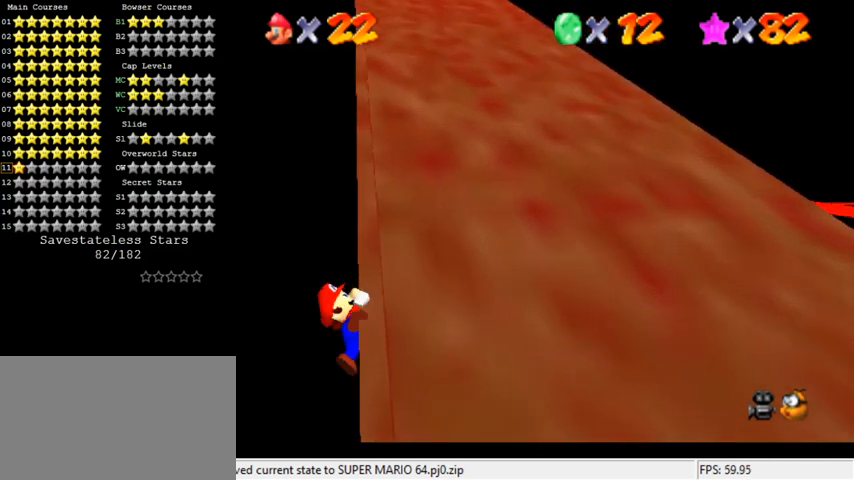
{"keys": [], "events": []}
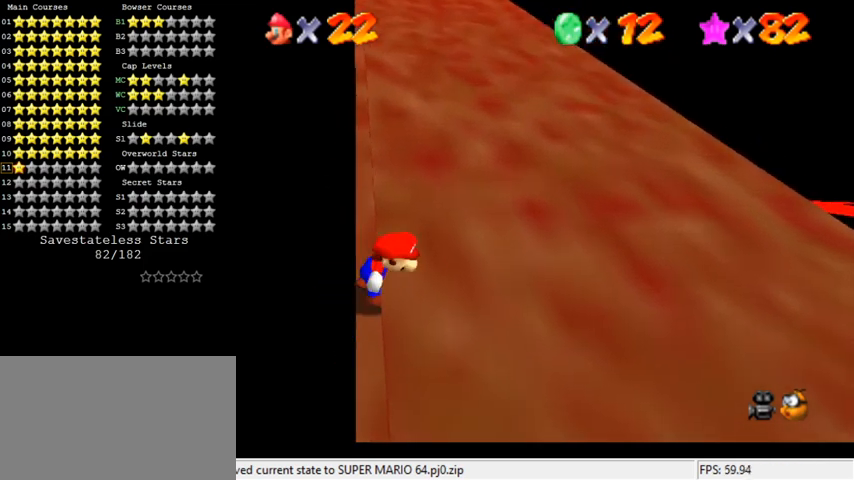
{"keys": ["shift", "up"], "events": [[167, "shift", "down"], [200, "up", "down"]]}
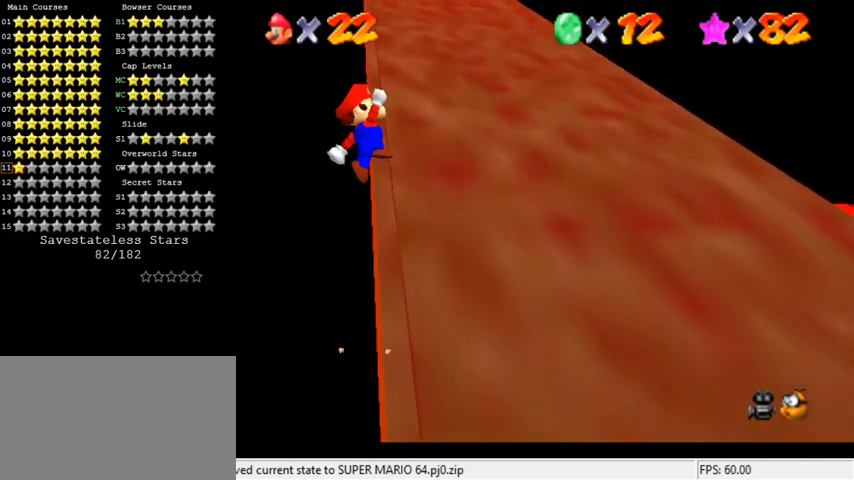
{"keys": ["up"], "events": [[367, "shift", "up"]]}
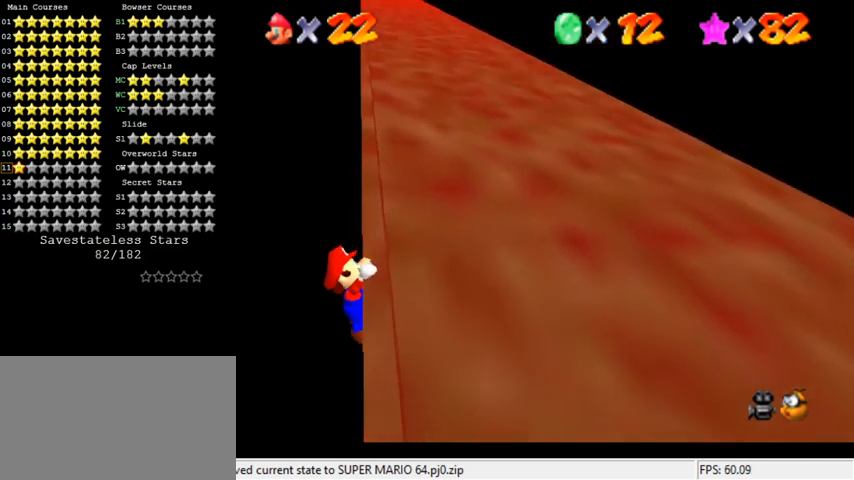
{"keys": [], "events": [[333, "up", "up"]]}
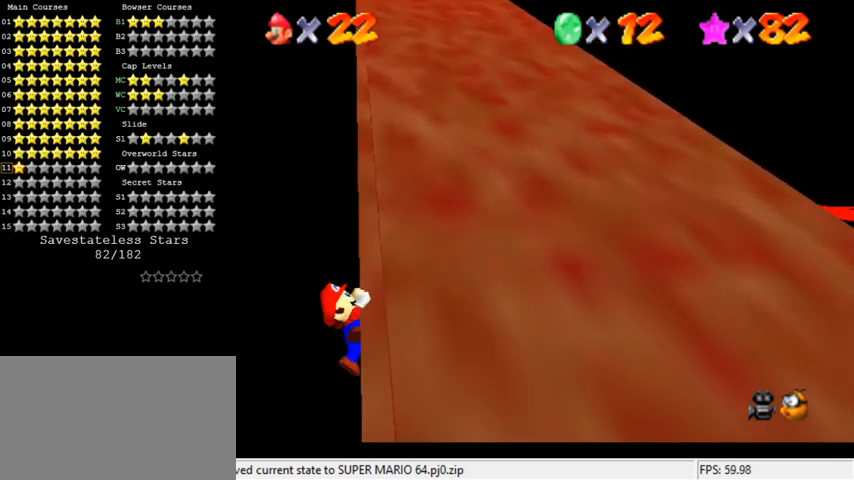
{"keys": [], "events": []}
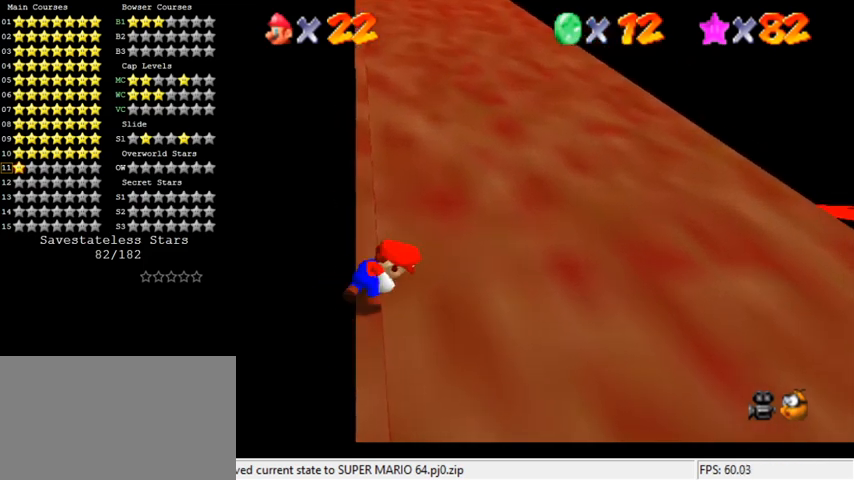
{"keys": ["shift", "up"], "events": [[233, "shift", "down"], [267, "up", "down"]]}
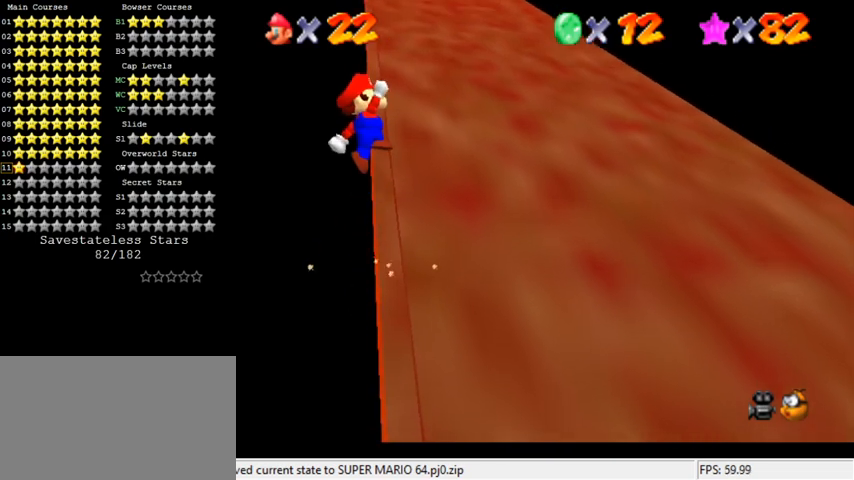
{"keys": ["shift", "up"], "events": []}
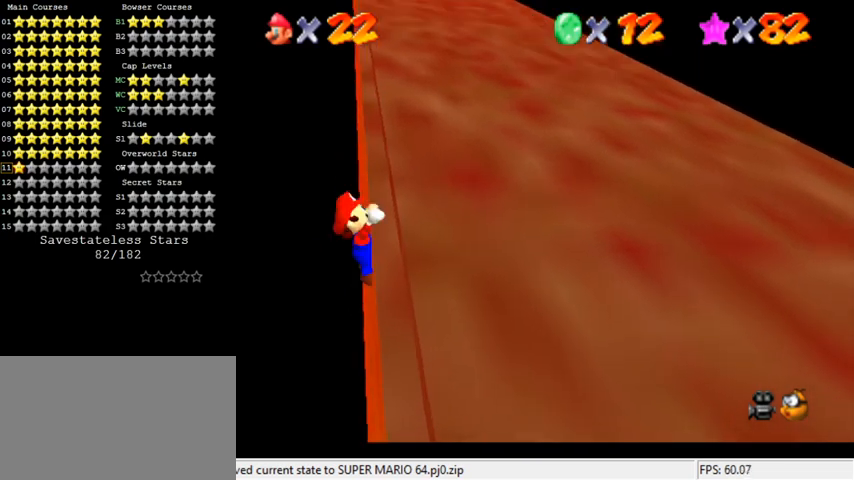
{"keys": [], "events": [[33, "shift", "up"], [467, "up", "up"]]}